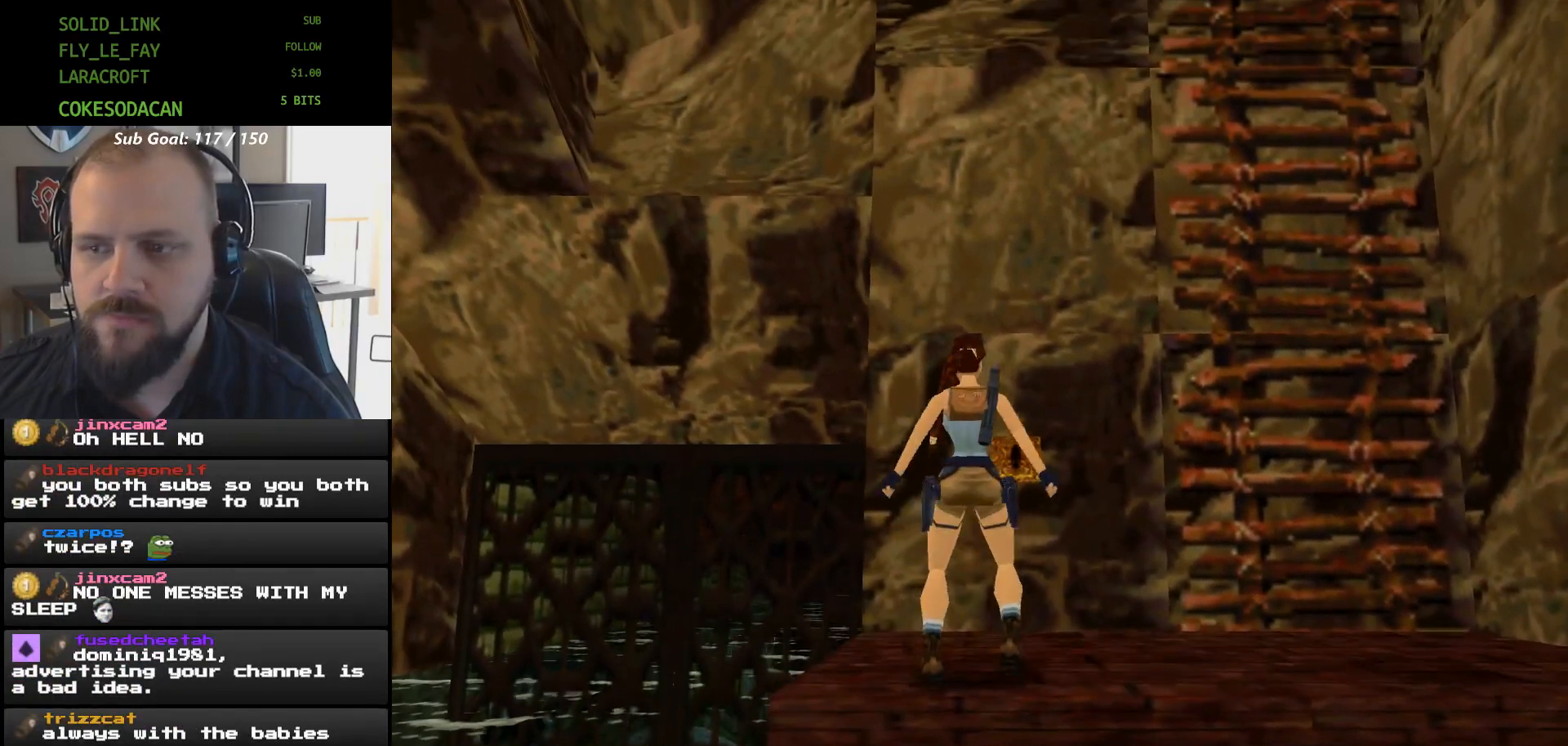
Gameplay with a controller (Xbox layout); each line is a JSON object with the inputs held at the frame after it (dt_ms = milliseconds from this image to that frame). "events" lists button and stick changes between this image and that frame as [ms after this image, input, new state], when the widget could be followed in between. Not read: HOME L2 L3 R2 R3 left_stick right_stick.
{"dt_ms": 500, "buttons": ["DPAD_LEFT"], "events": [[300, "SELECT", "down"], [333, "DPAD_UP", "down"], [367, "SELECT", "up"], [400, "DPAD_LEFT", "down"], [400, "DPAD_UP", "up"]]}
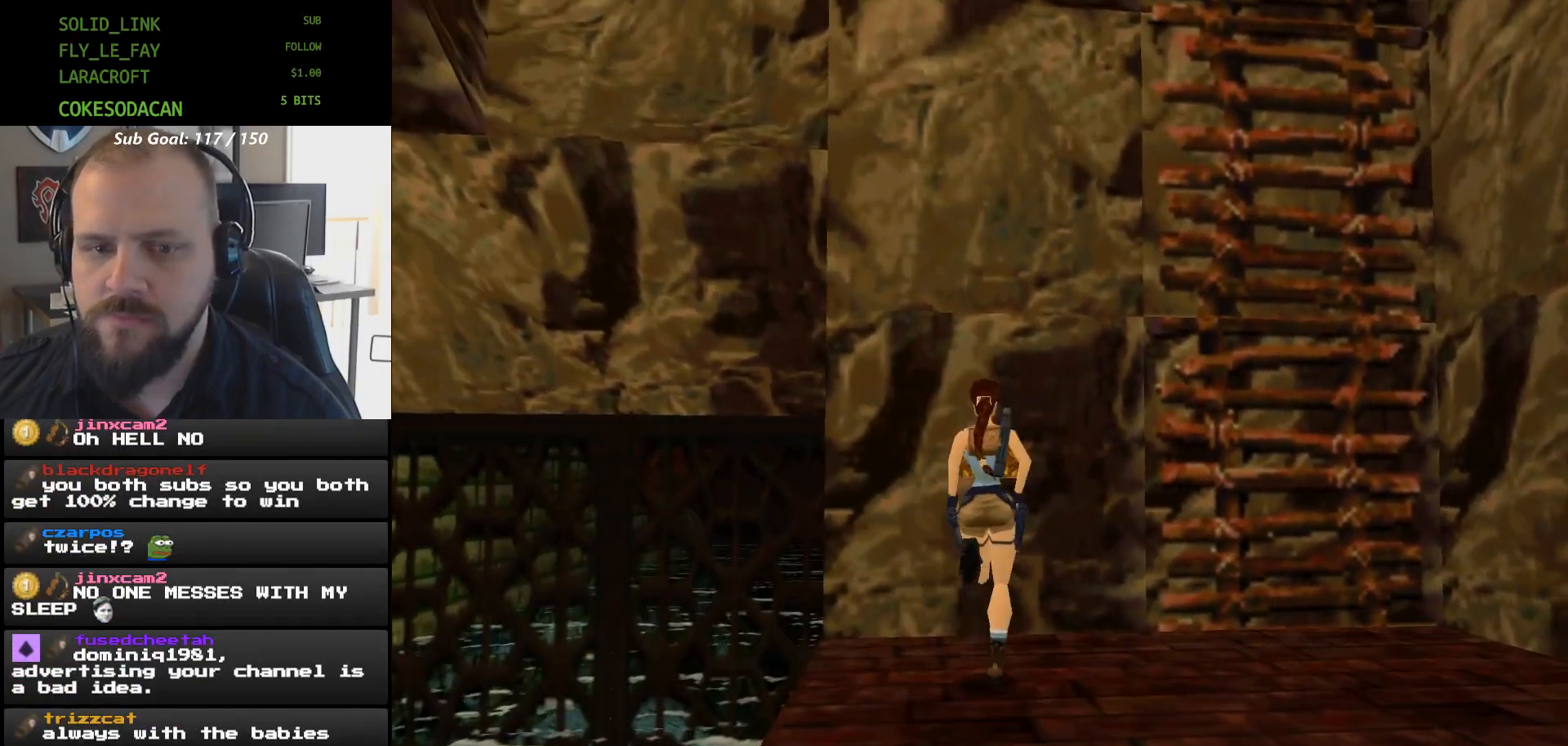
{"dt_ms": 500, "buttons": [], "events": [[233, "DPAD_LEFT", "up"]]}
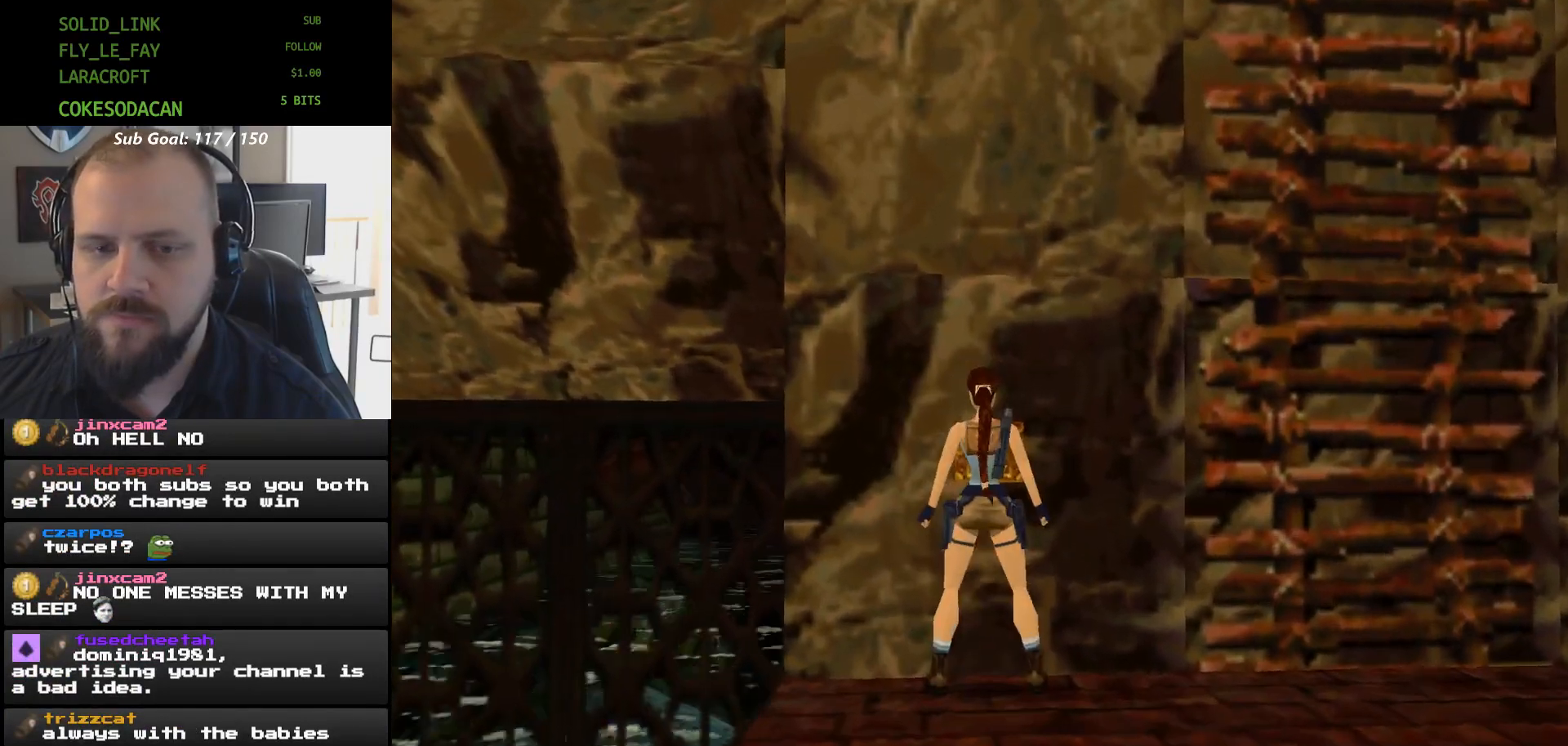
{"dt_ms": 500, "buttons": [], "events": [[33, "A", "down"], [233, "A", "up"]]}
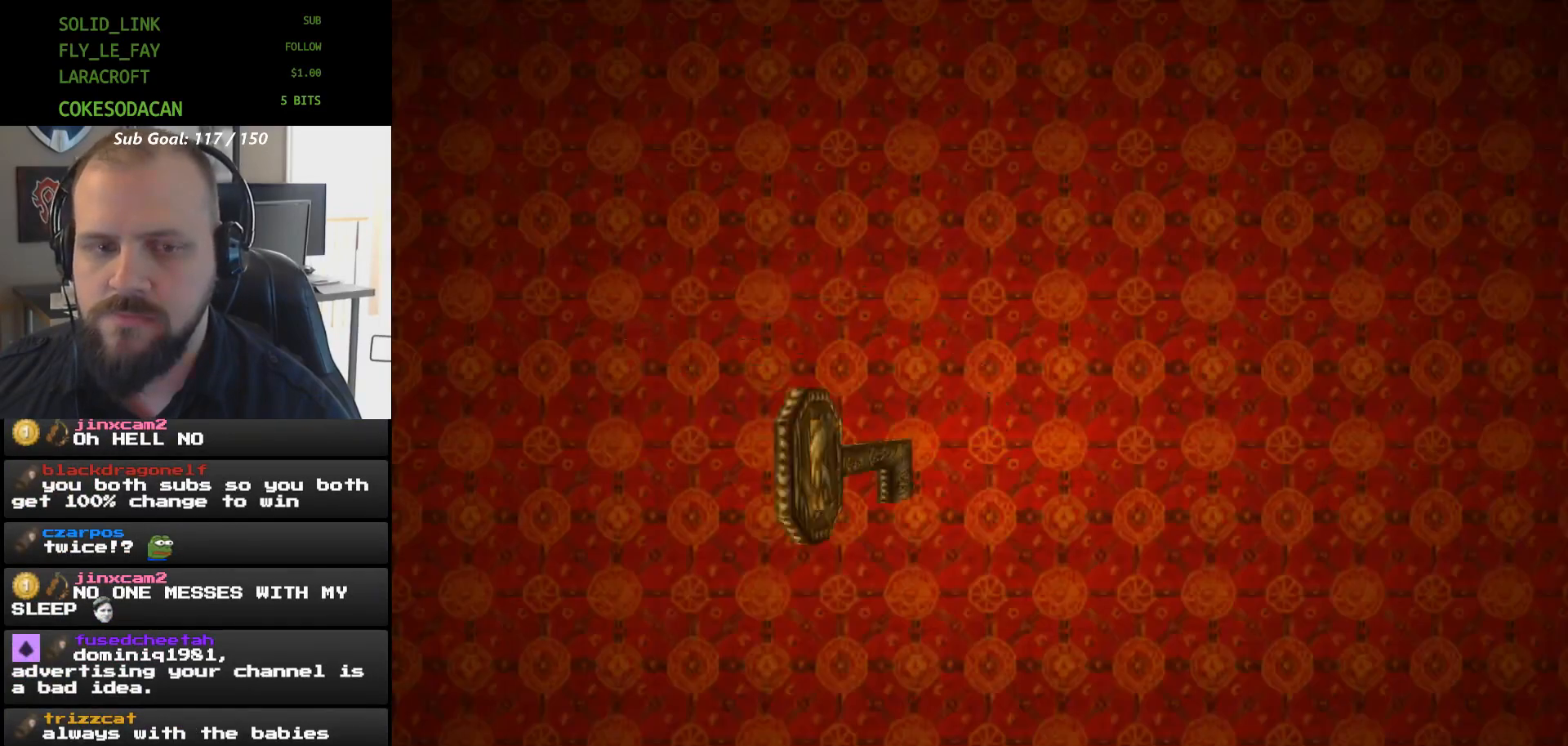
{"dt_ms": 500, "buttons": [], "events": [[33, "A", "down"], [233, "A", "up"]]}
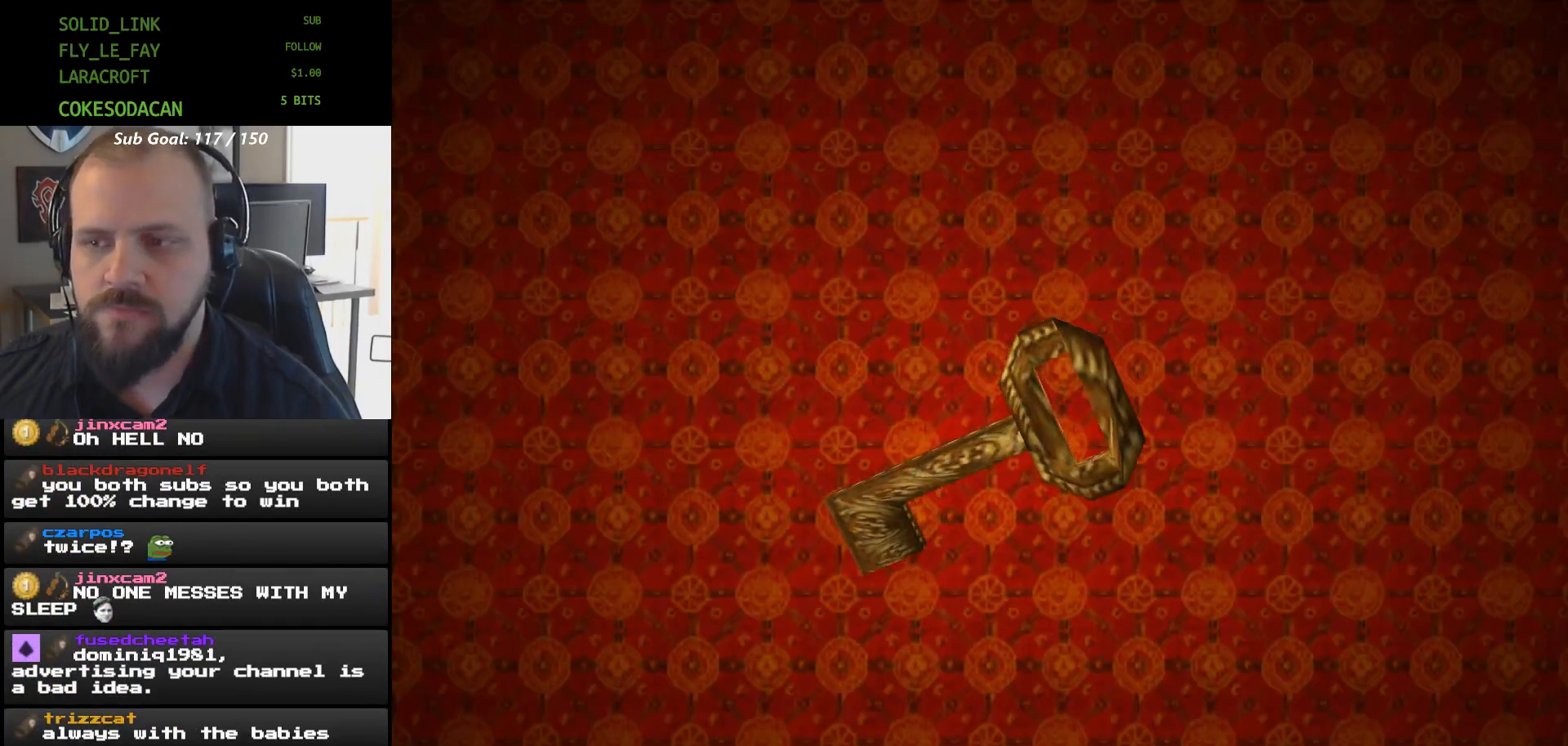
{"dt_ms": 500, "buttons": [], "events": []}
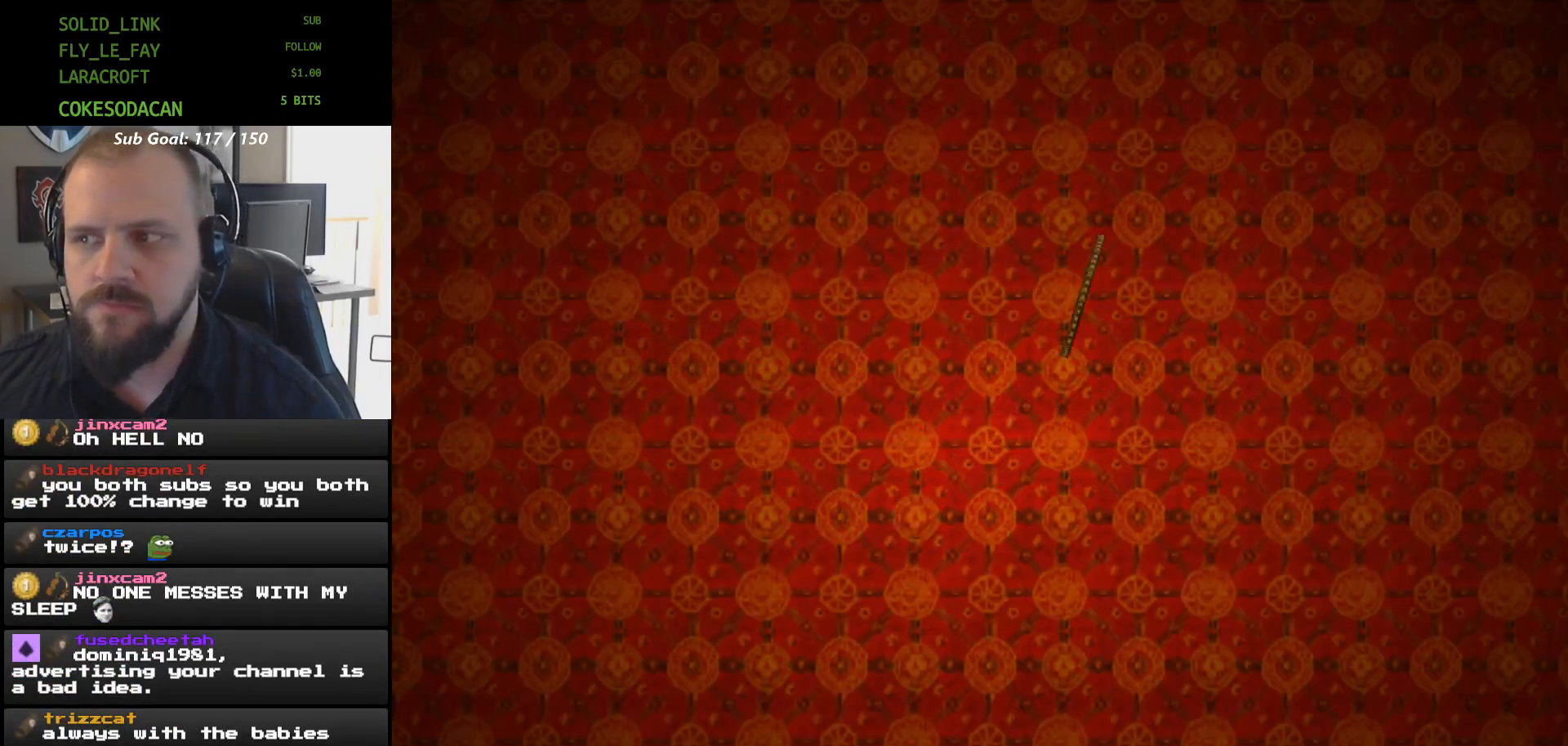
{"dt_ms": 500, "buttons": [], "events": []}
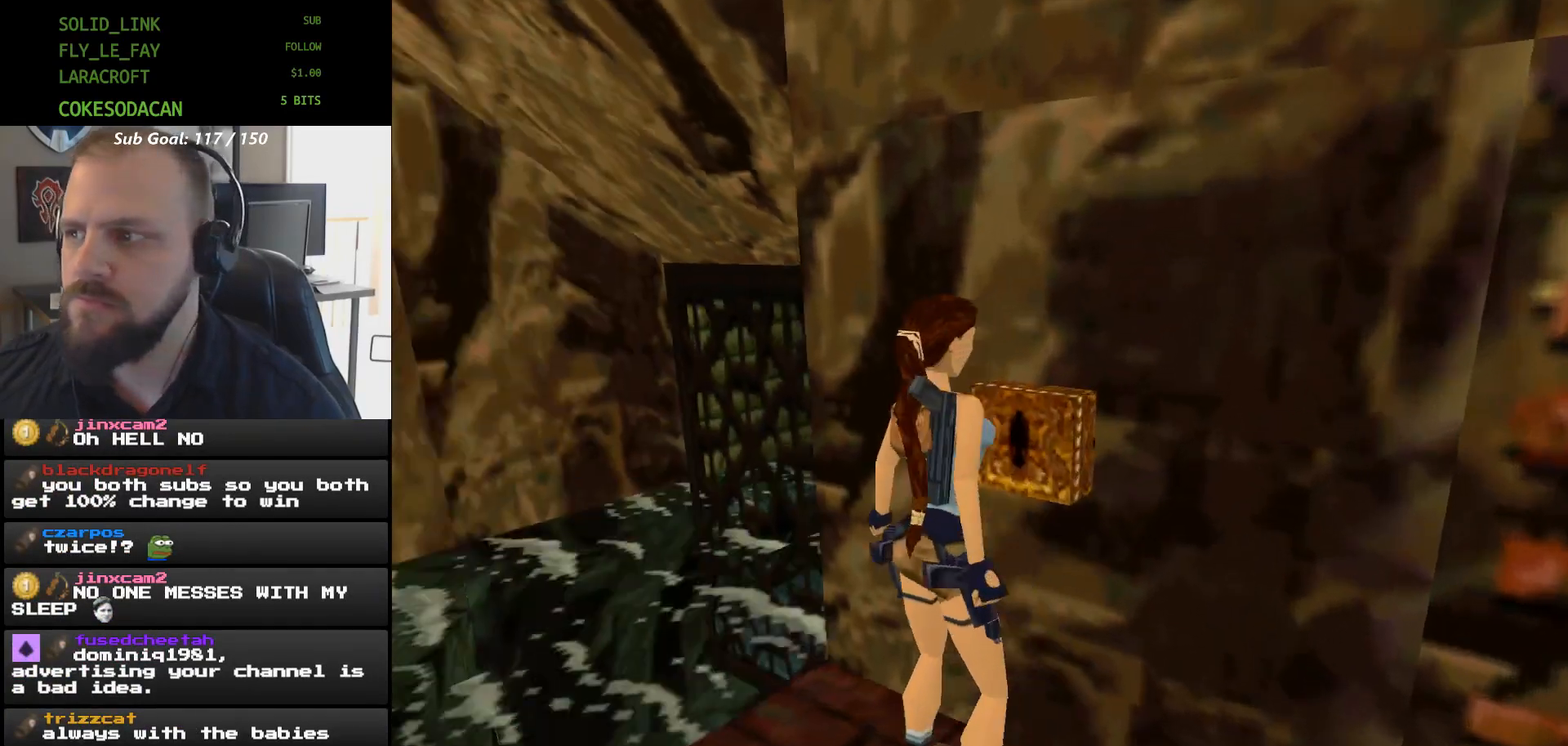
{"dt_ms": 500, "buttons": [], "events": []}
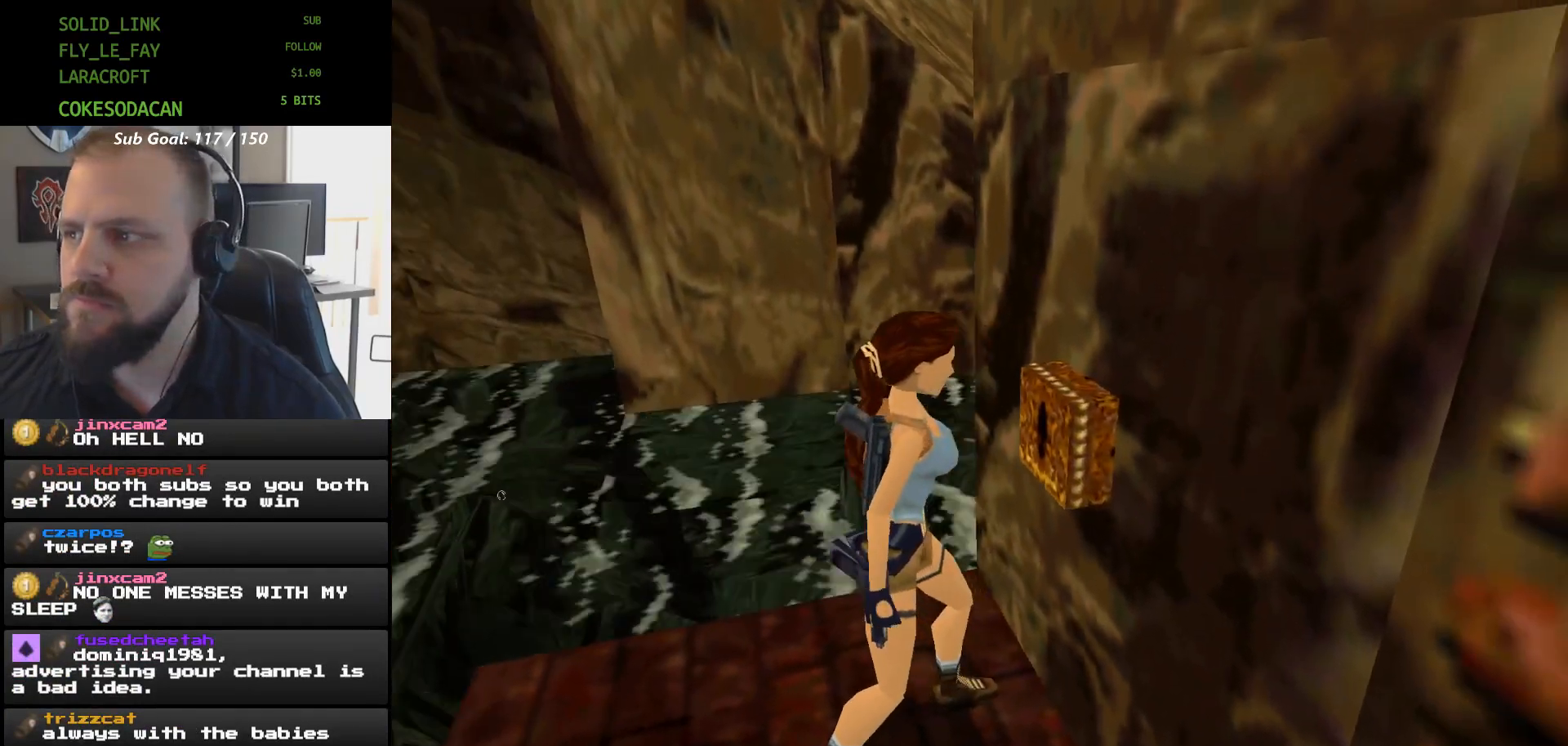
{"dt_ms": 500, "buttons": [], "events": []}
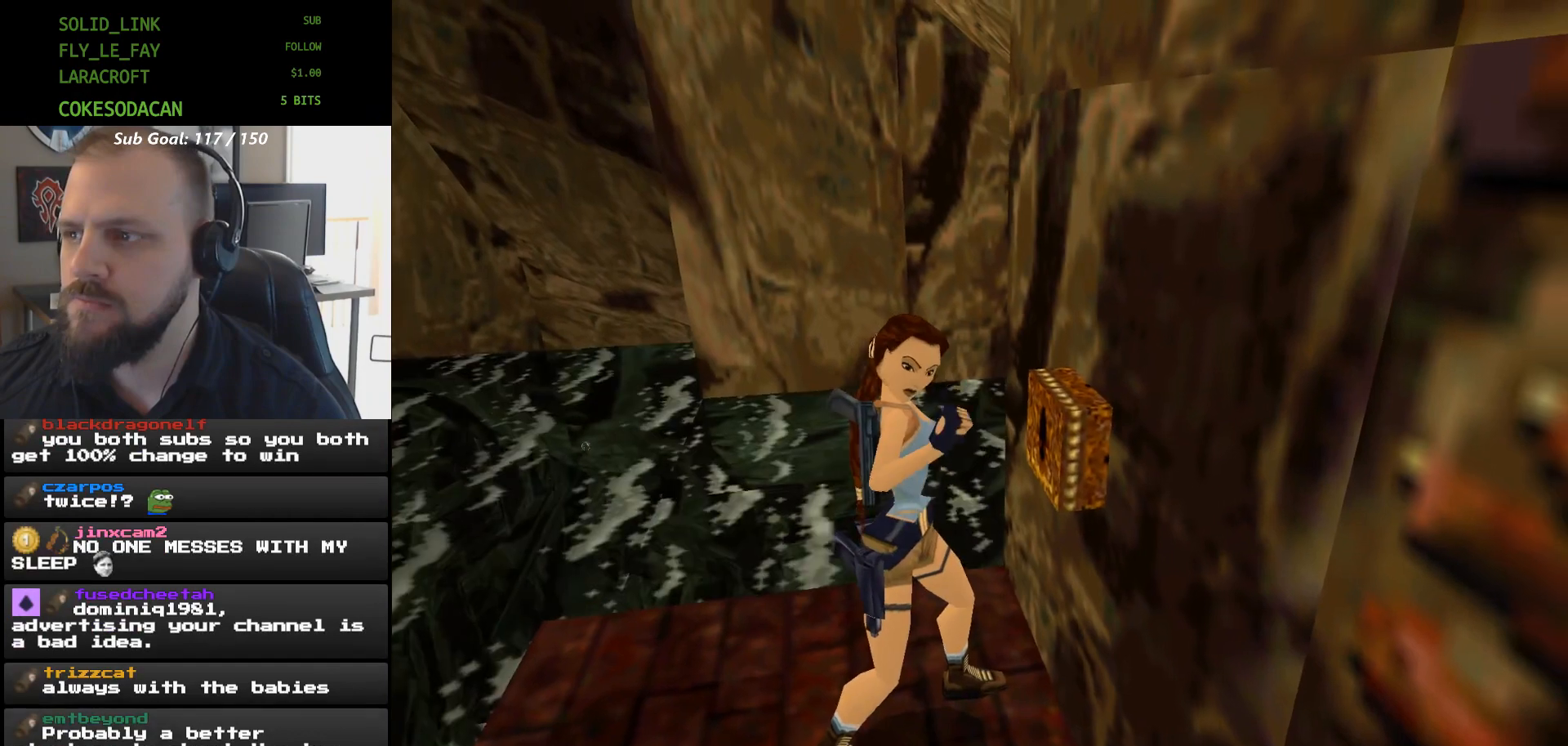
{"dt_ms": 500, "buttons": [], "events": []}
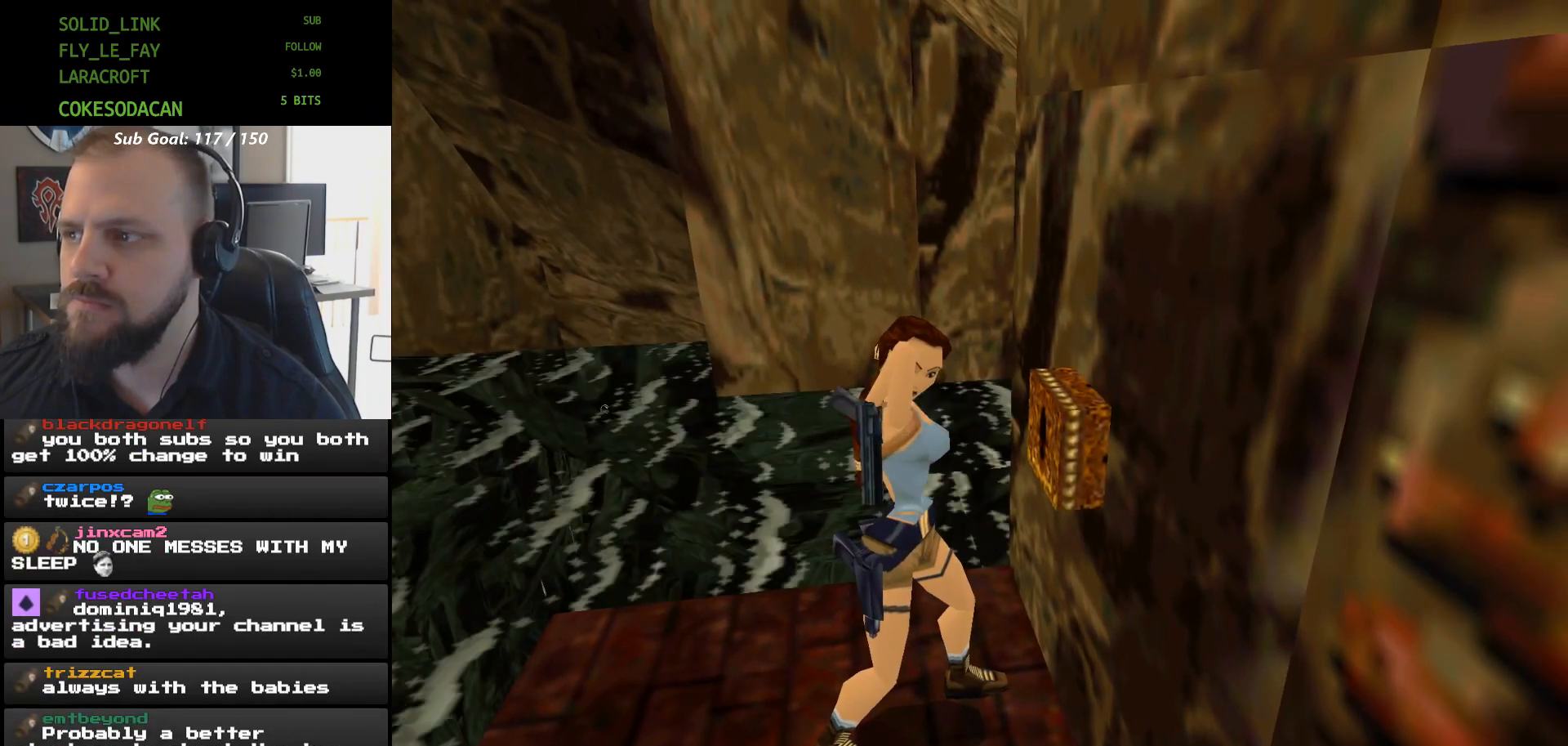
{"dt_ms": 500, "buttons": [], "events": []}
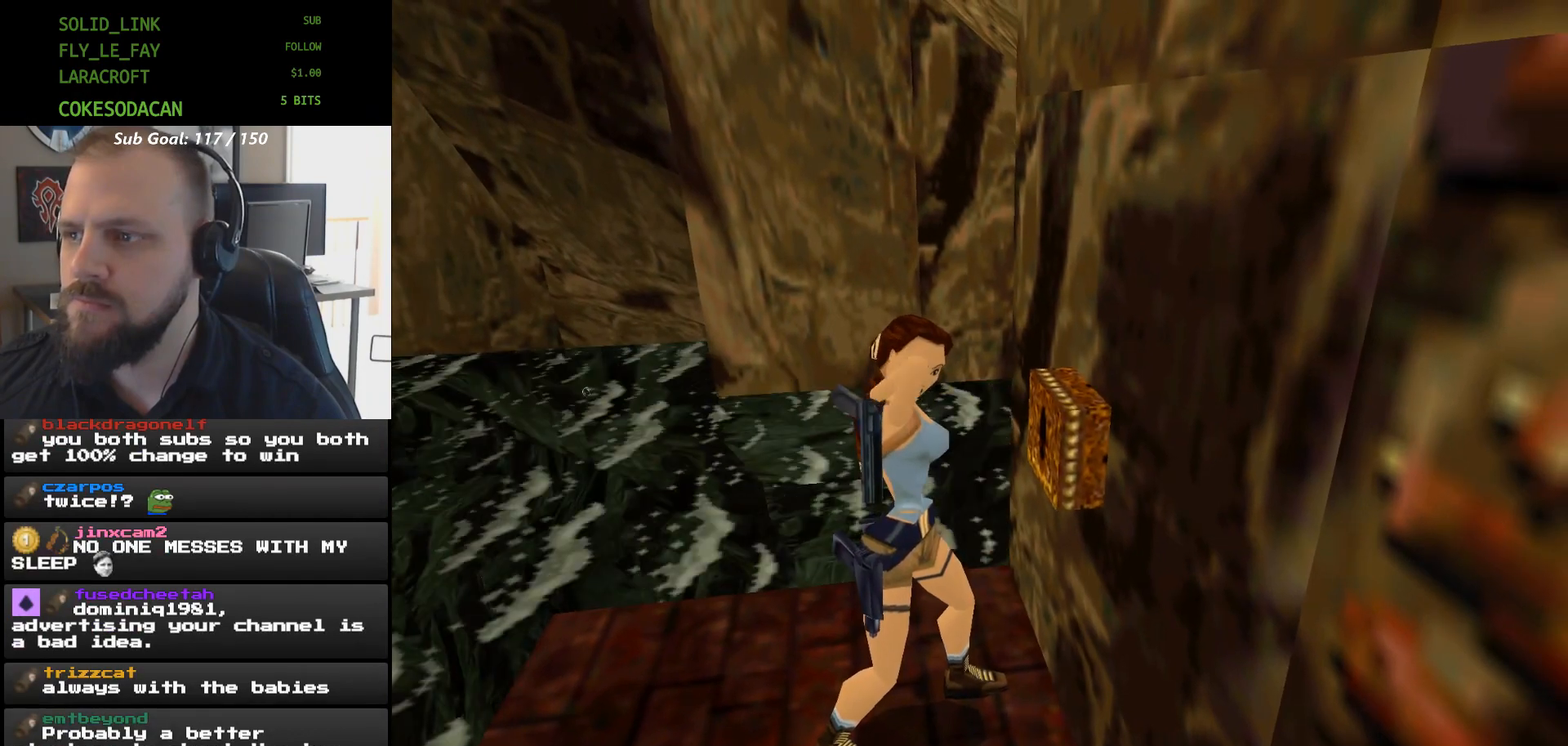
{"dt_ms": 500, "buttons": [], "events": []}
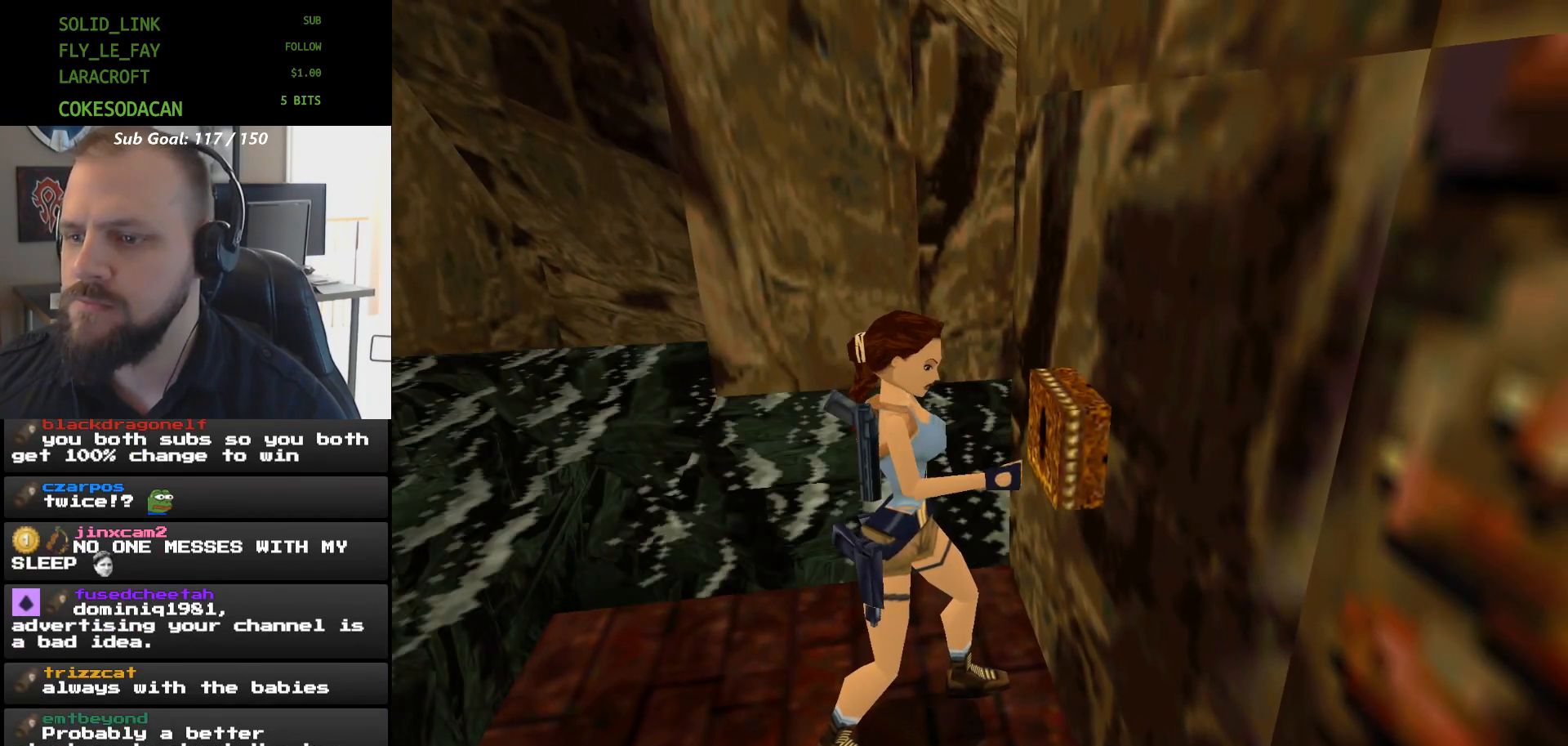
{"dt_ms": 500, "buttons": [], "events": []}
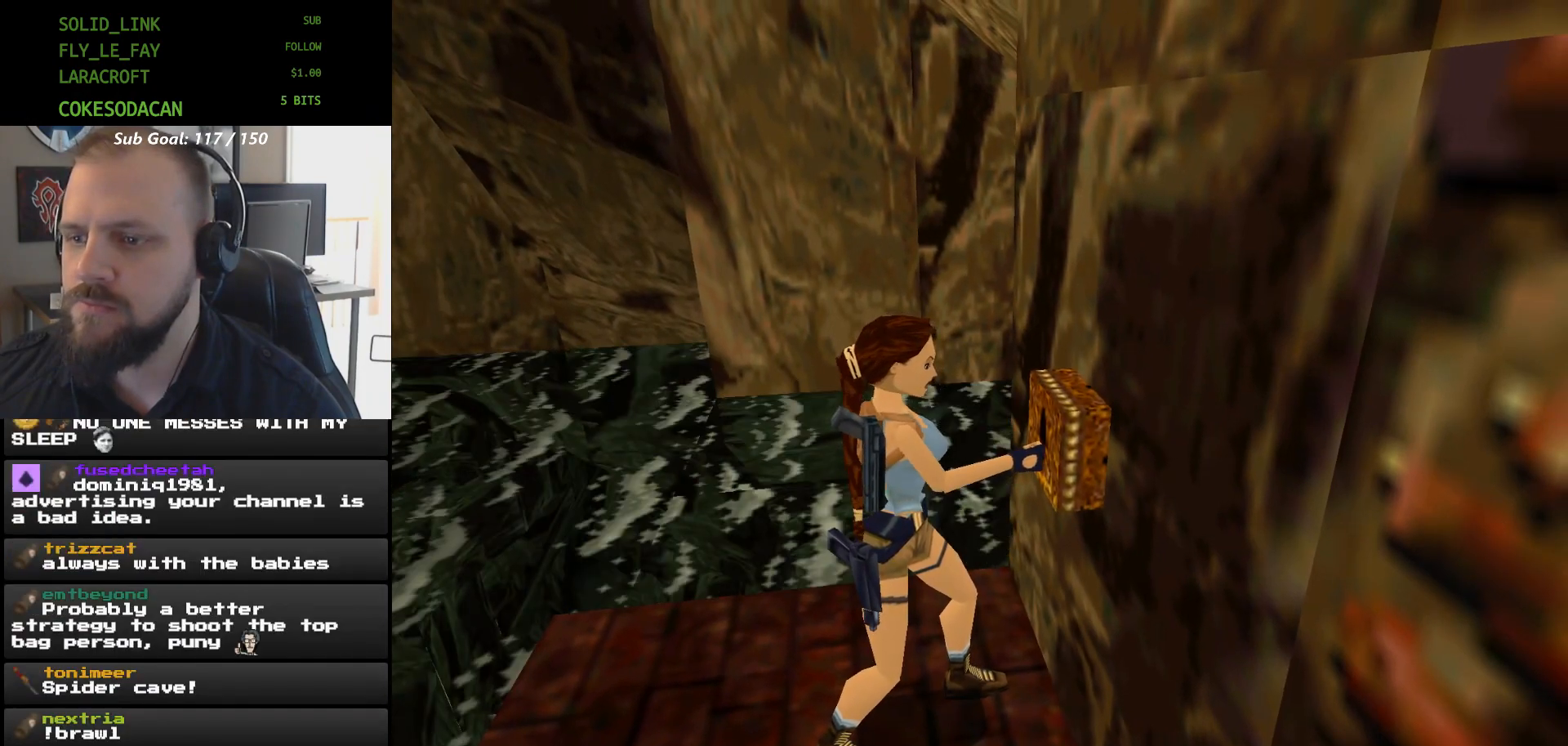
{"dt_ms": 500, "buttons": [], "events": []}
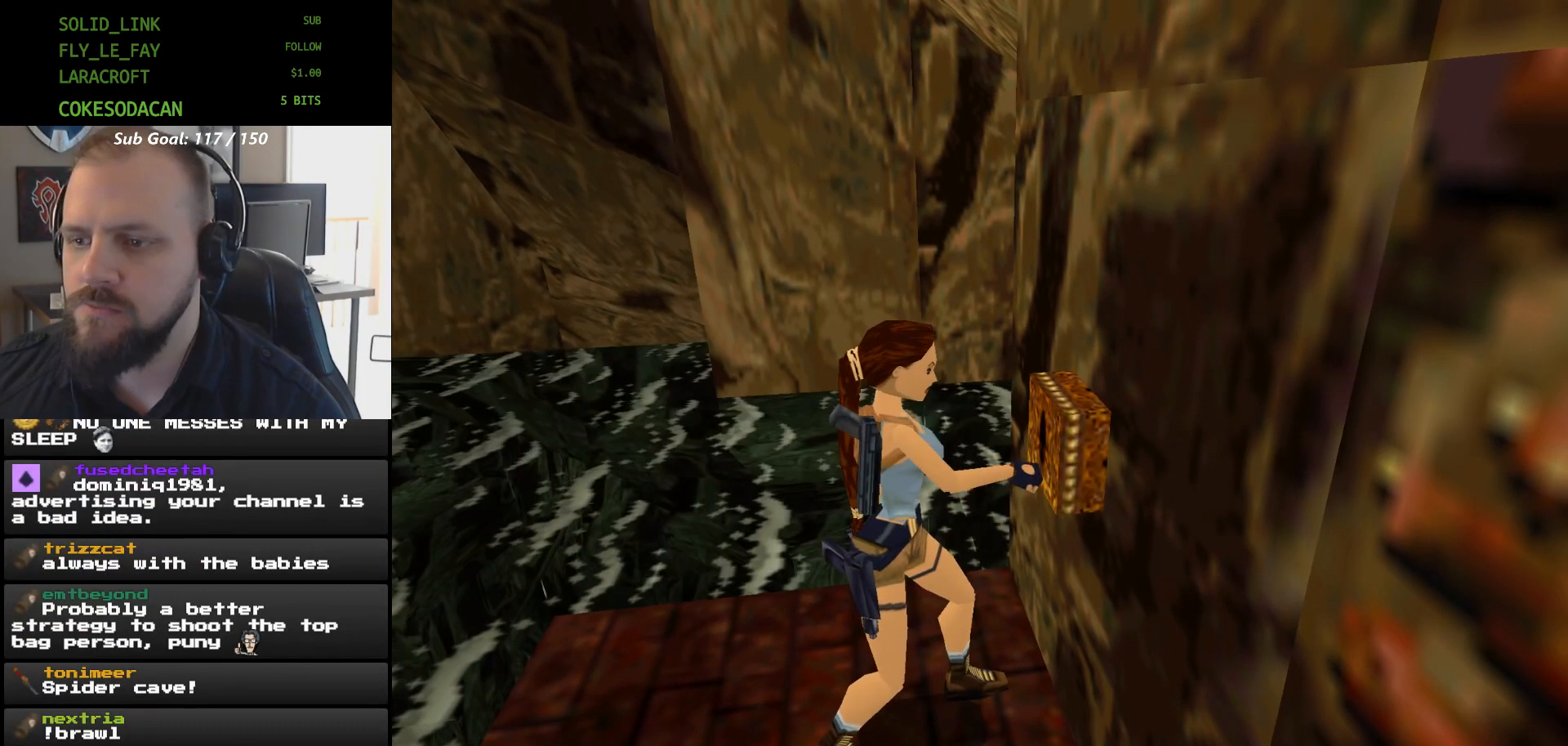
{"dt_ms": 1000, "buttons": ["DPAD_LEFT"]}
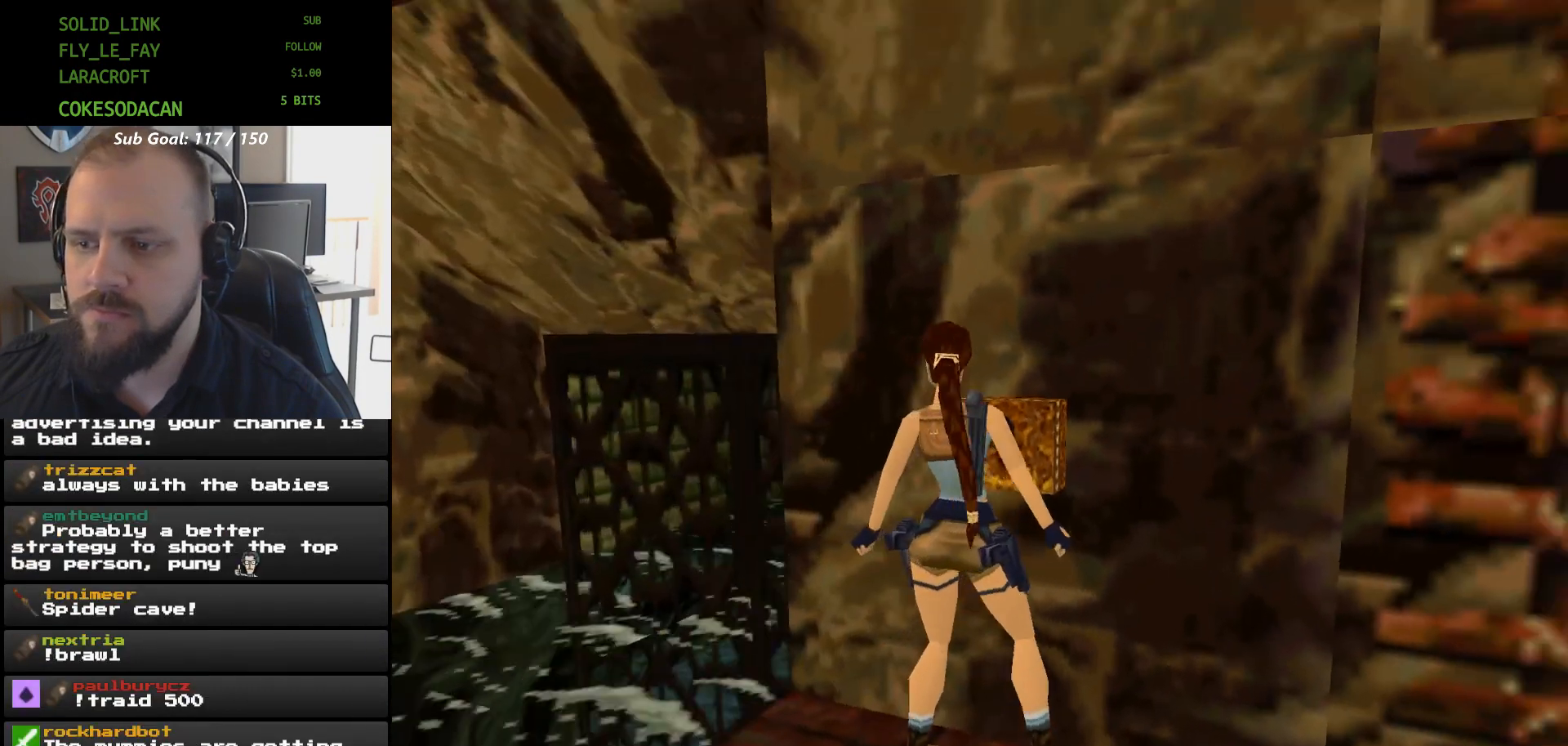
{"dt_ms": 500, "buttons": [], "events": [[467, "DPAD_LEFT", "up"]]}
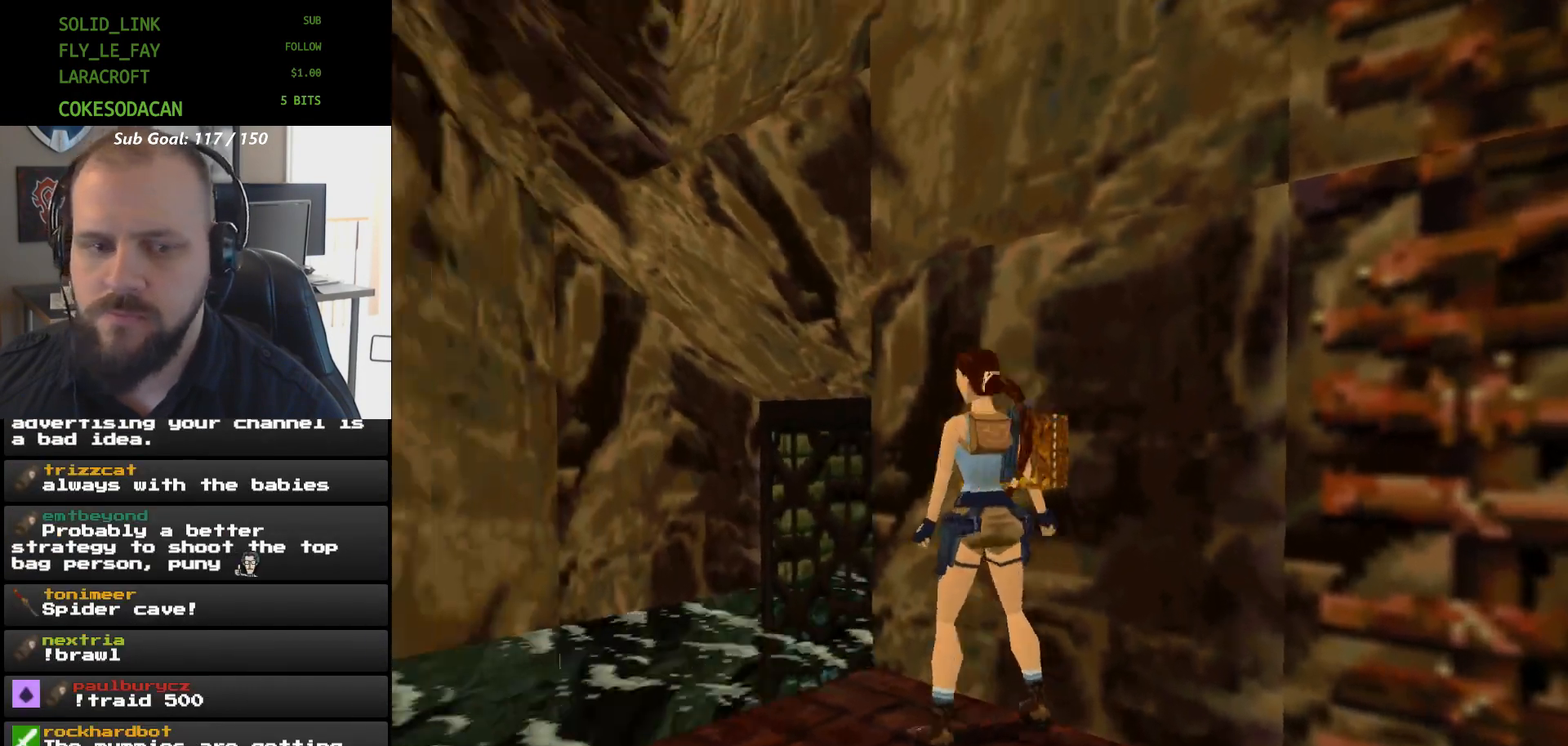
{"dt_ms": 500, "buttons": ["DPAD_RIGHT"], "events": [[33, "DPAD_UP", "down"], [100, "DPAD_UP", "up"], [233, "DPAD_RIGHT", "down"]]}
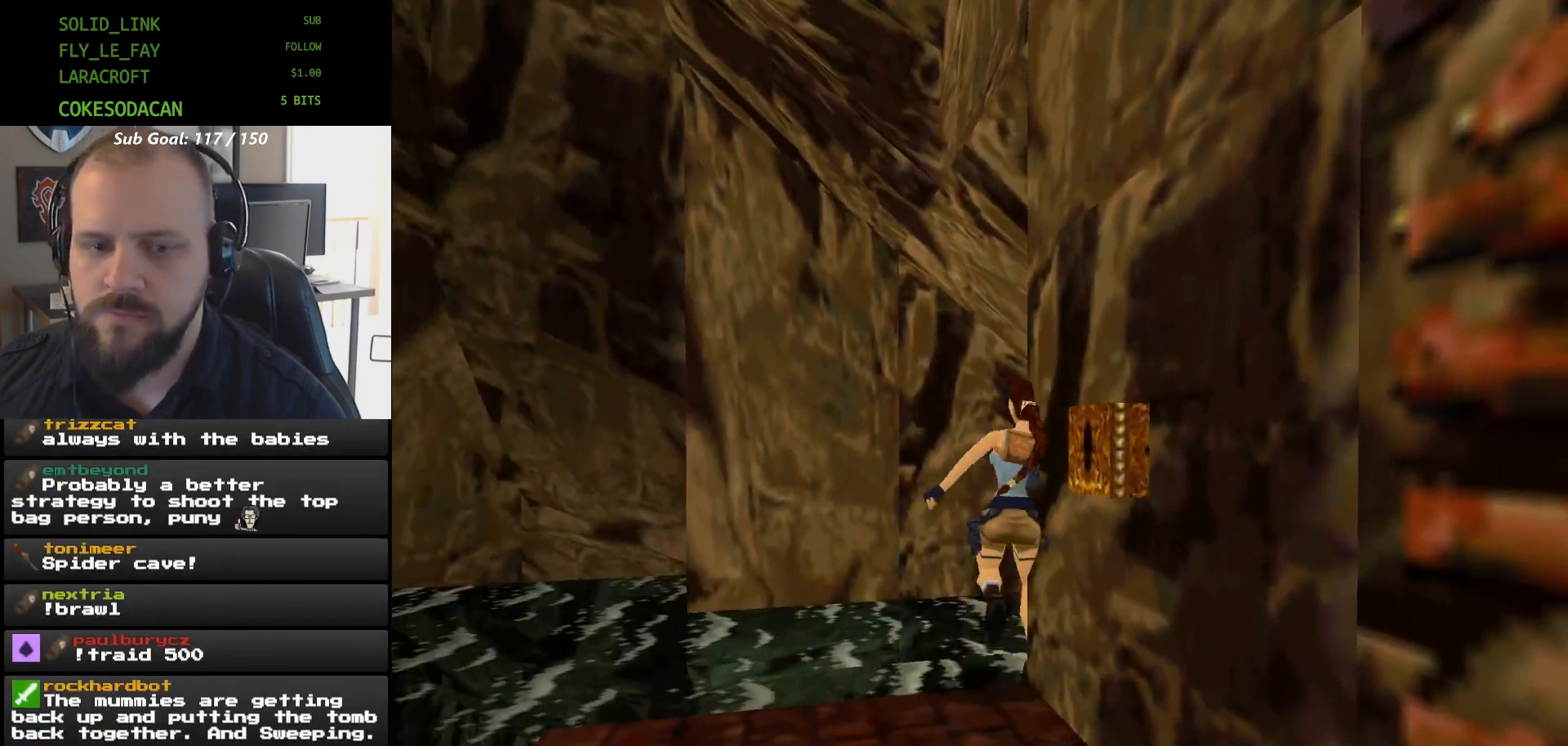
{"dt_ms": 500, "buttons": ["DPAD_RIGHT"], "events": []}
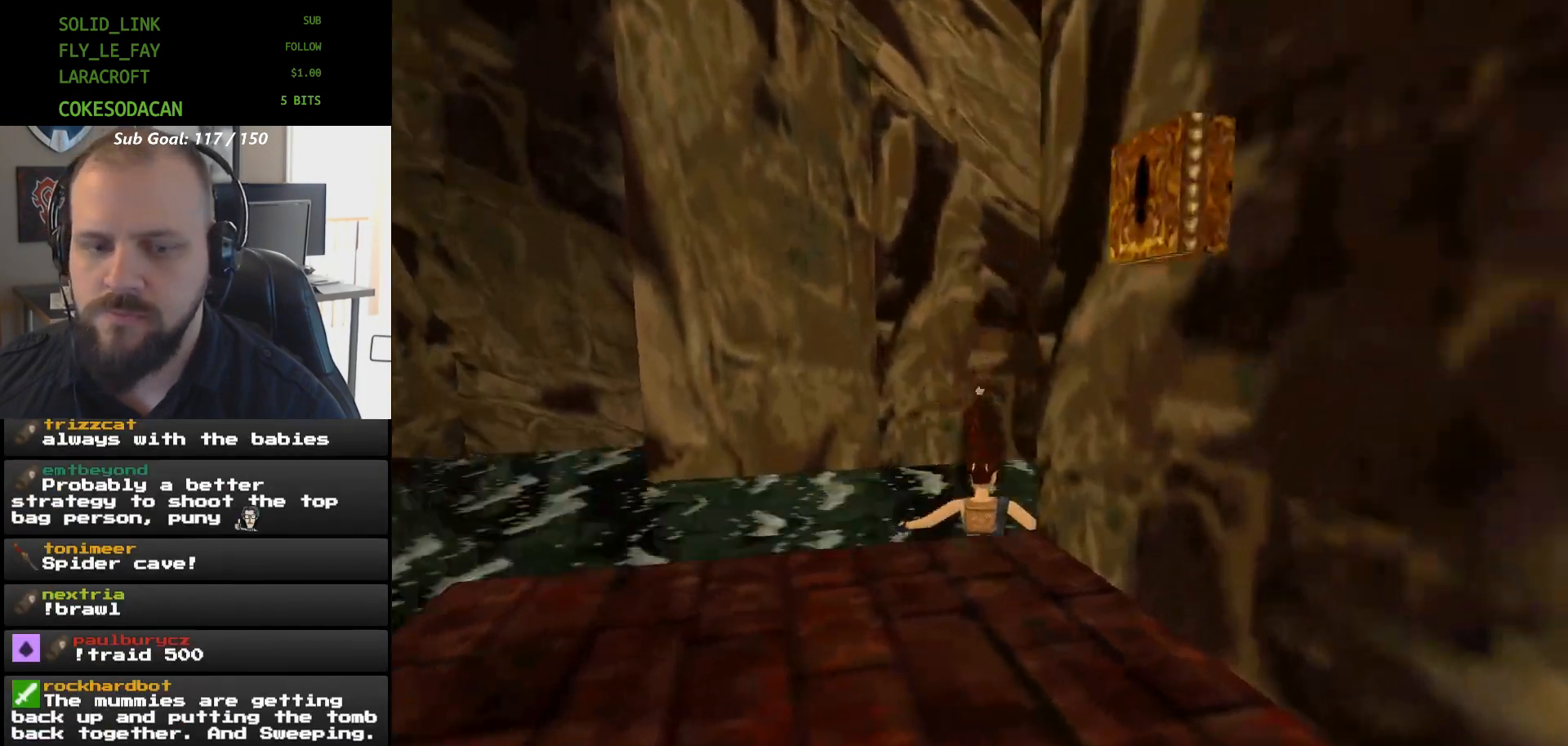
{"dt_ms": 500, "buttons": [], "events": [[100, "DPAD_RIGHT", "up"]]}